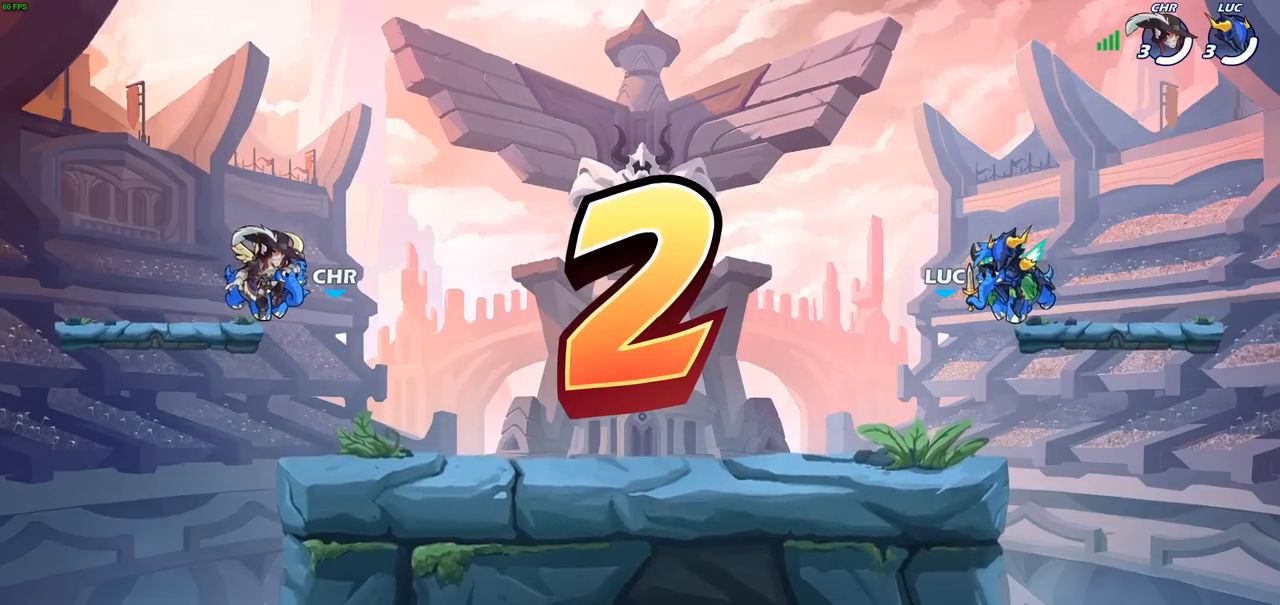
Gameplay with a controller (PlayStation layout); each line is a JSON object with the inputs held at the frame after it. "events" lists button and stick changes between this image and that frame as [ms after this image, input, new state], when the widget could be followed in between.
{"buttons": ["SELECT"], "left_stick": "center", "right_stick": "center", "events": [[433, "SELECT", "down"]]}
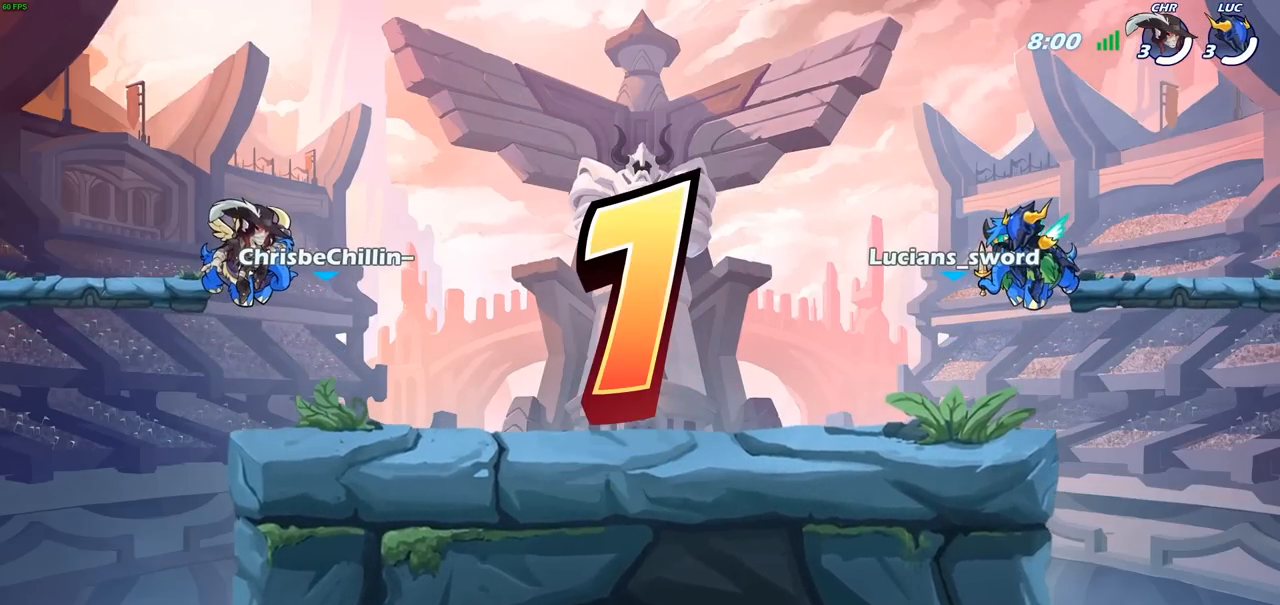
{"buttons": ["SELECT"], "left_stick": "center", "right_stick": "center", "events": []}
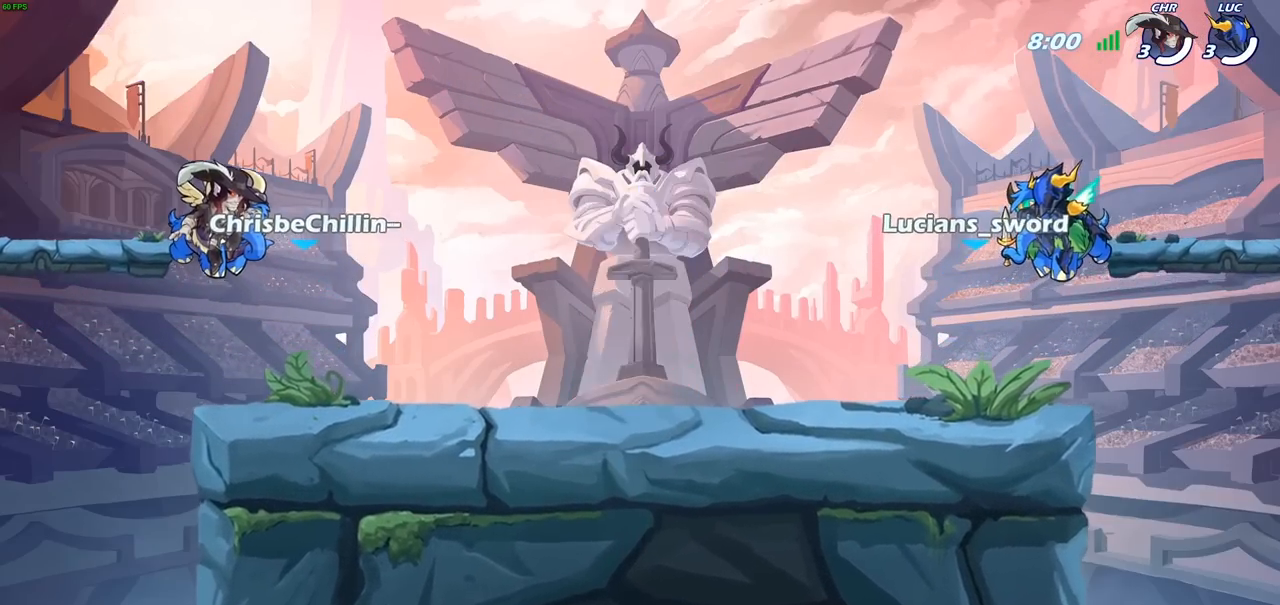
{"buttons": ["SELECT"], "left_stick": "center", "right_stick": "center", "events": []}
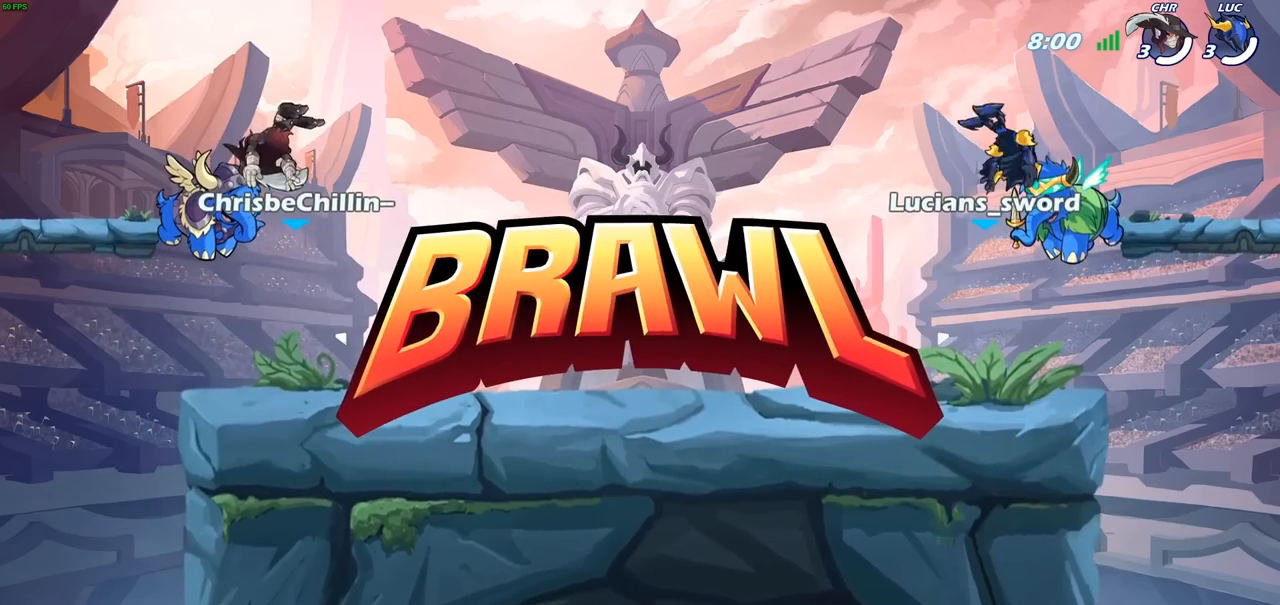
{"buttons": ["SELECT"], "left_stick": "center", "right_stick": "center", "events": [[133, "SELECT", "up"], [283, "SELECT", "down"]]}
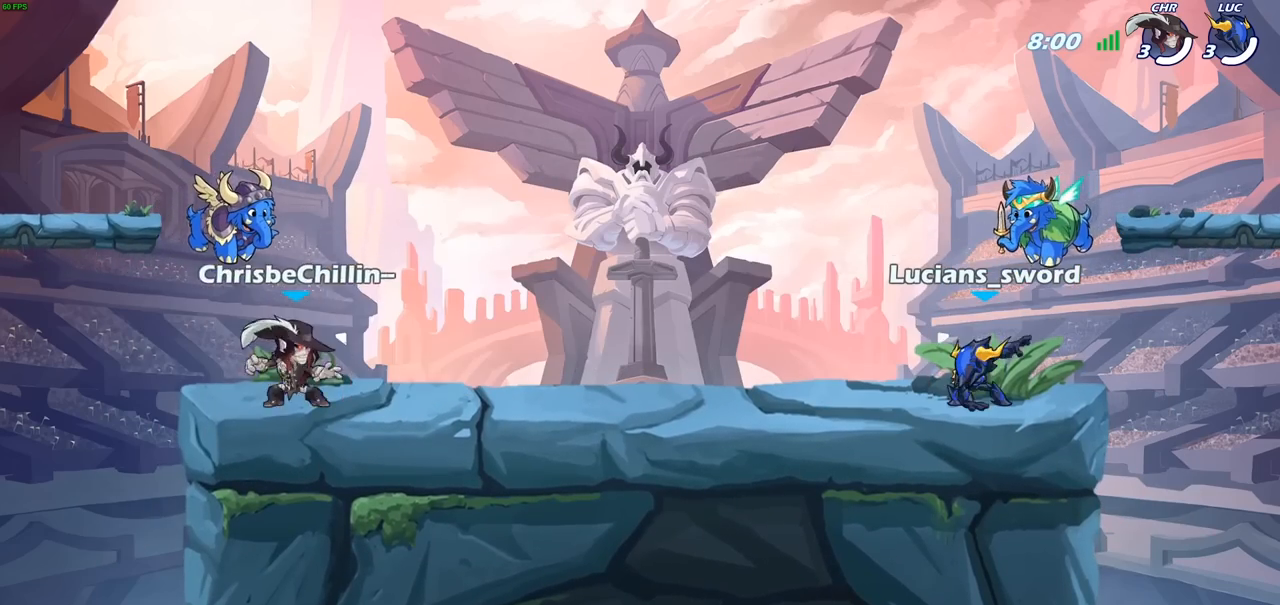
{"buttons": ["SELECT"], "left_stick": "center", "right_stick": "center", "events": [[200, "right_stick", "up-right"], [367, "right_stick", "center"]]}
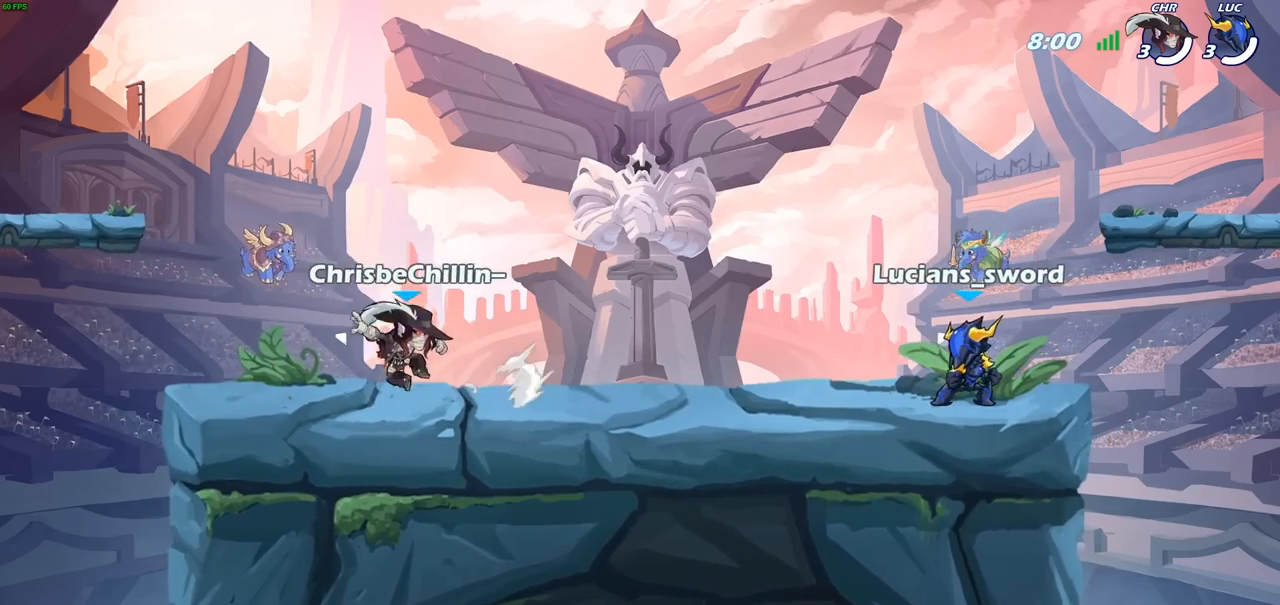
{"buttons": [], "left_stick": "center", "right_stick": "center", "events": [[83, "SELECT", "up"]]}
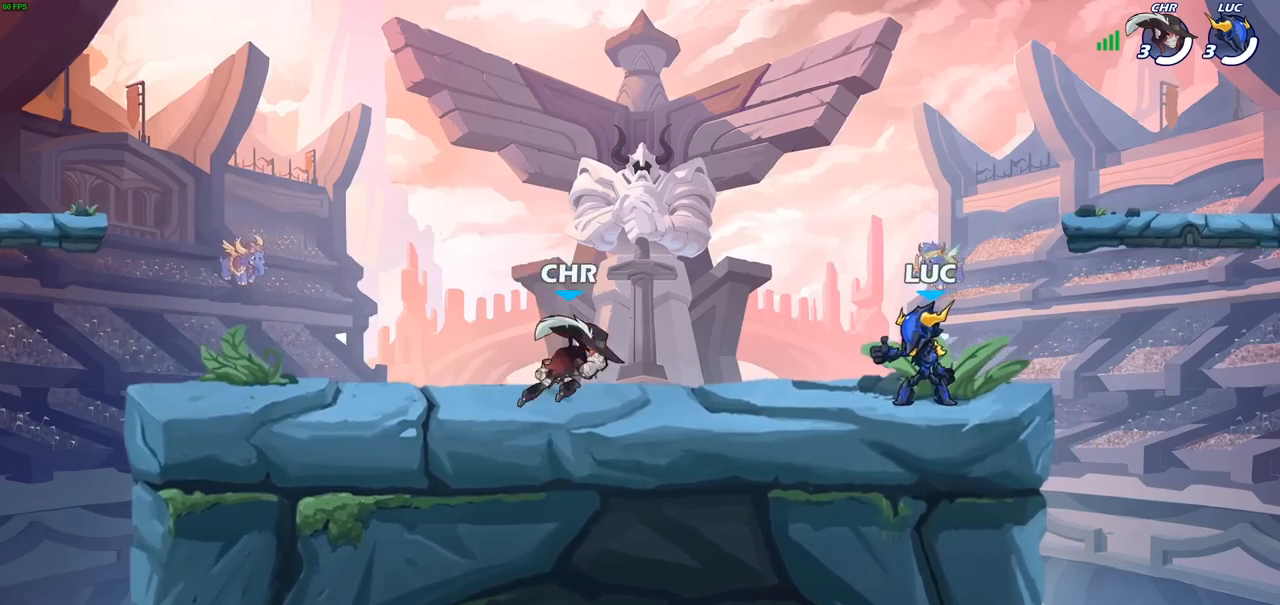
{"buttons": ["CROSS"], "left_stick": "up", "right_stick": "center", "events": [[467, "CROSS", "down"], [467, "left_stick", "up"]]}
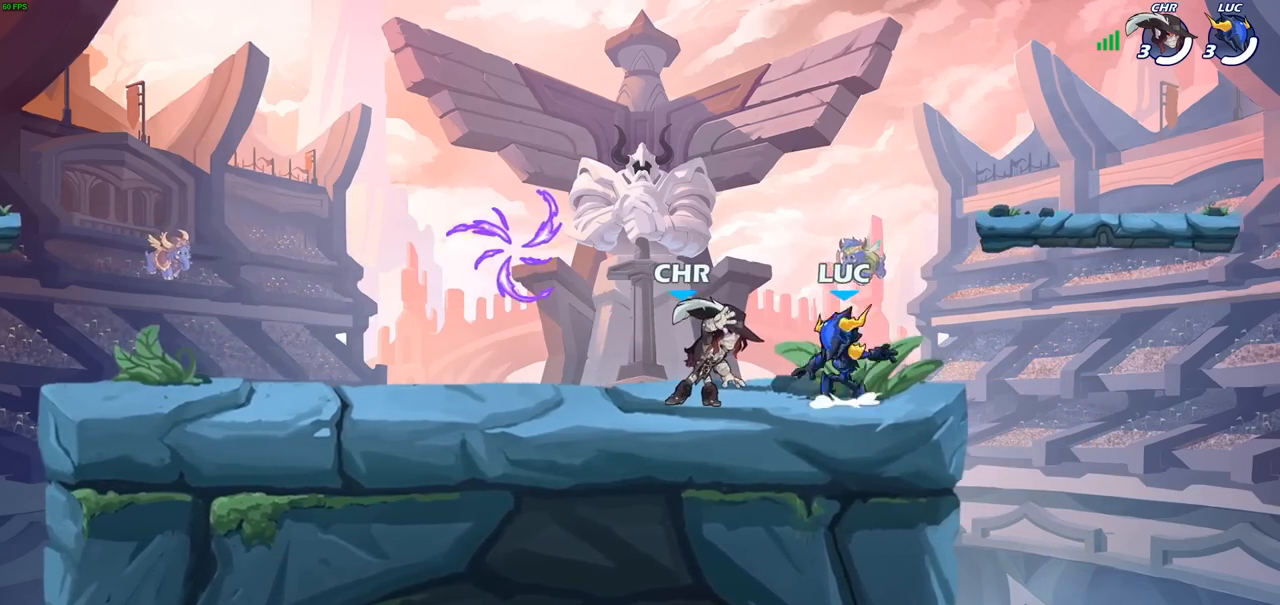
{"buttons": [], "left_stick": "down-left", "right_stick": "center", "events": [[117, "left_stick", "up-left"], [150, "CROSS", "up"], [350, "left_stick", "left"], [450, "left_stick", "down-left"]]}
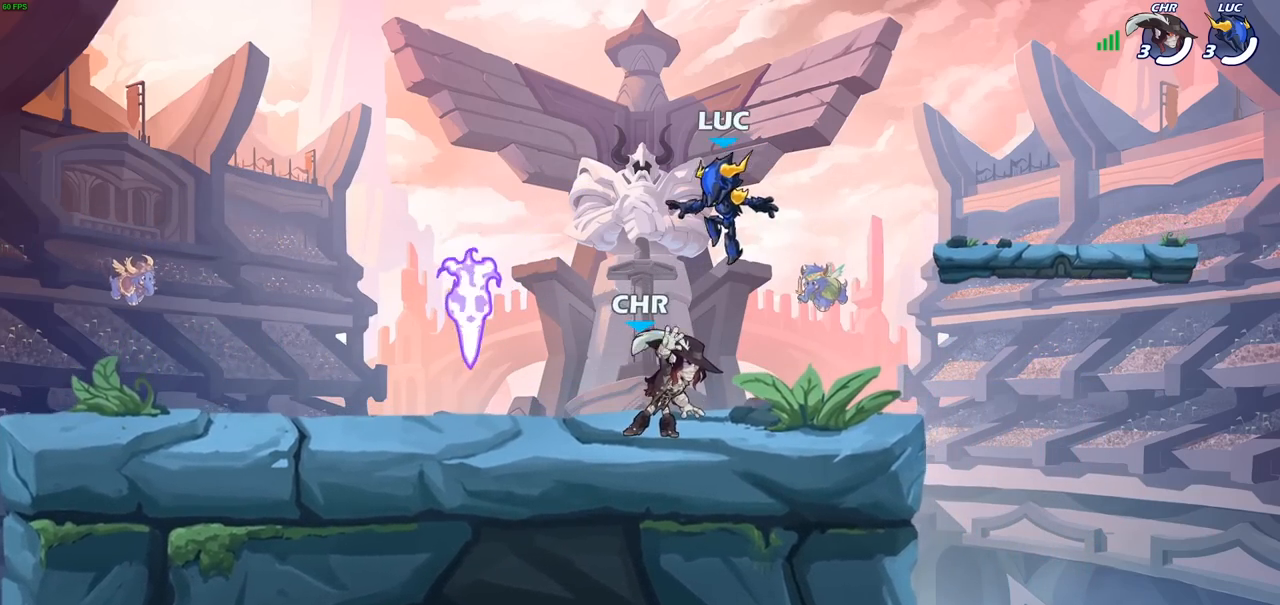
{"buttons": [], "left_stick": "left", "right_stick": "center", "events": [[317, "R1", "down"], [333, "left_stick", "left"], [450, "R1", "up"]]}
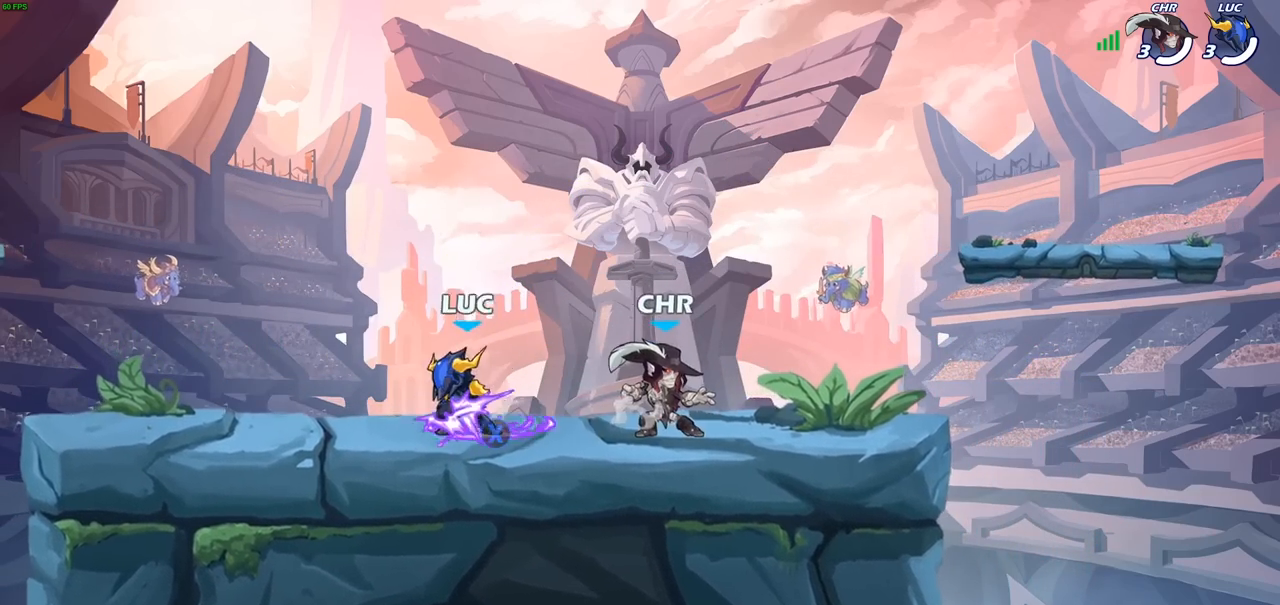
{"buttons": [], "left_stick": "down-right", "right_stick": "center", "events": [[50, "R2", "down"], [67, "CROSS", "down"], [233, "R2", "up"], [267, "CROSS", "up"], [317, "left_stick", "down-left"], [433, "left_stick", "down-right"]]}
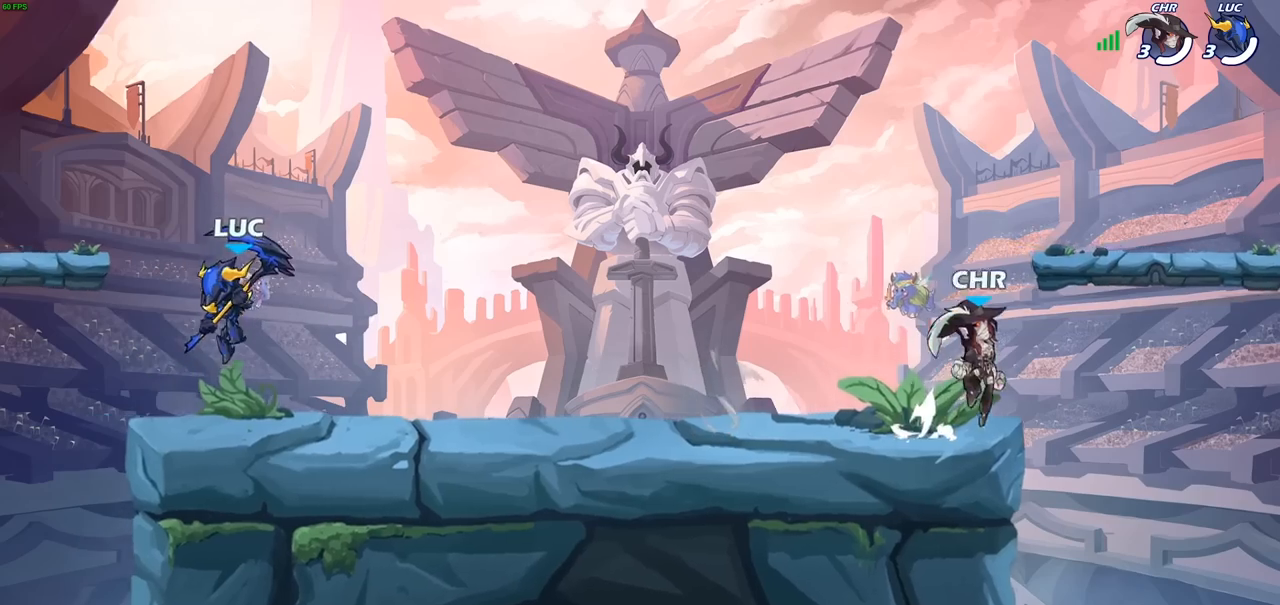
{"buttons": [], "left_stick": "center", "right_stick": "up", "events": [[50, "left_stick", "right"], [183, "right_stick", "up"], [200, "left_stick", "center"]]}
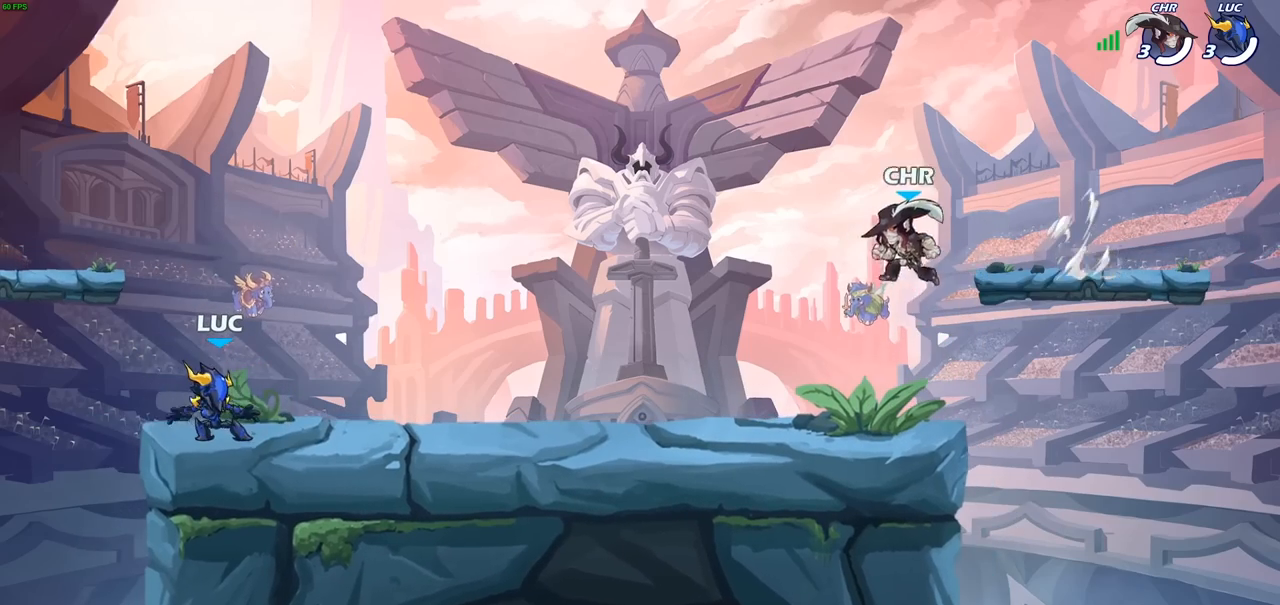
{"buttons": [], "left_stick": "center", "right_stick": "center", "events": [[450, "right_stick", "center"]]}
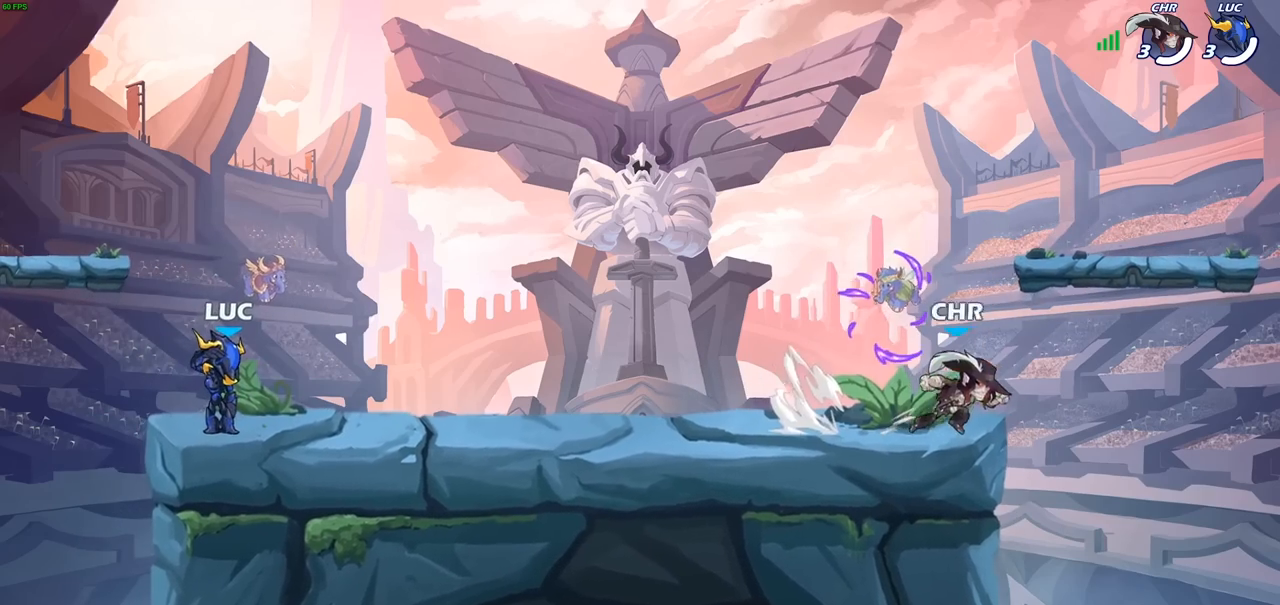
{"buttons": [], "left_stick": "center", "right_stick": "center", "events": []}
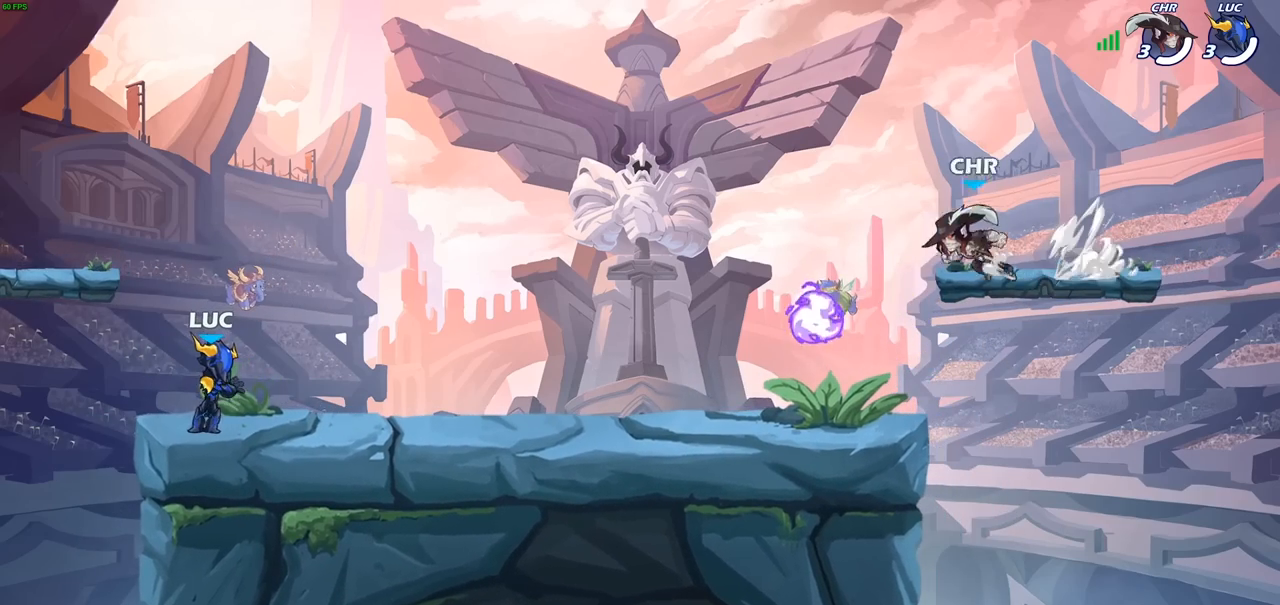
{"buttons": [], "left_stick": "up-right", "right_stick": "center", "events": [[483, "left_stick", "up-right"]]}
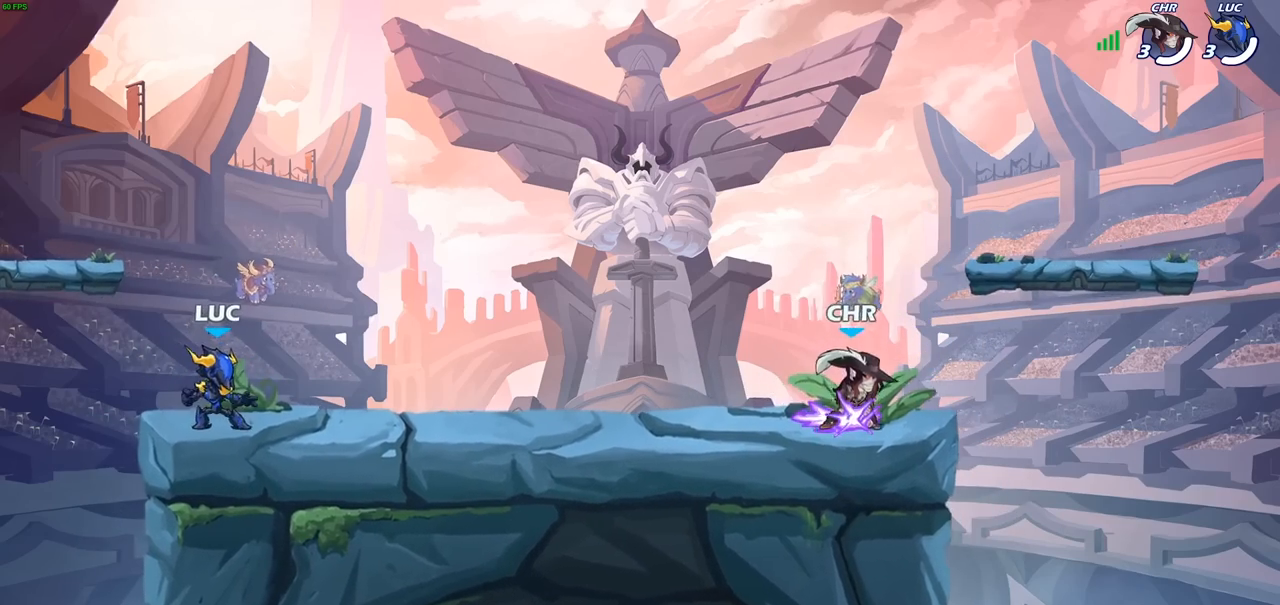
{"buttons": [], "left_stick": "down-right", "right_stick": "center", "events": [[117, "R2", "down"], [133, "R1", "down"], [167, "CROSS", "down"], [183, "R1", "up"], [233, "left_stick", "down-right"], [283, "CROSS", "up"], [300, "R2", "up"]]}
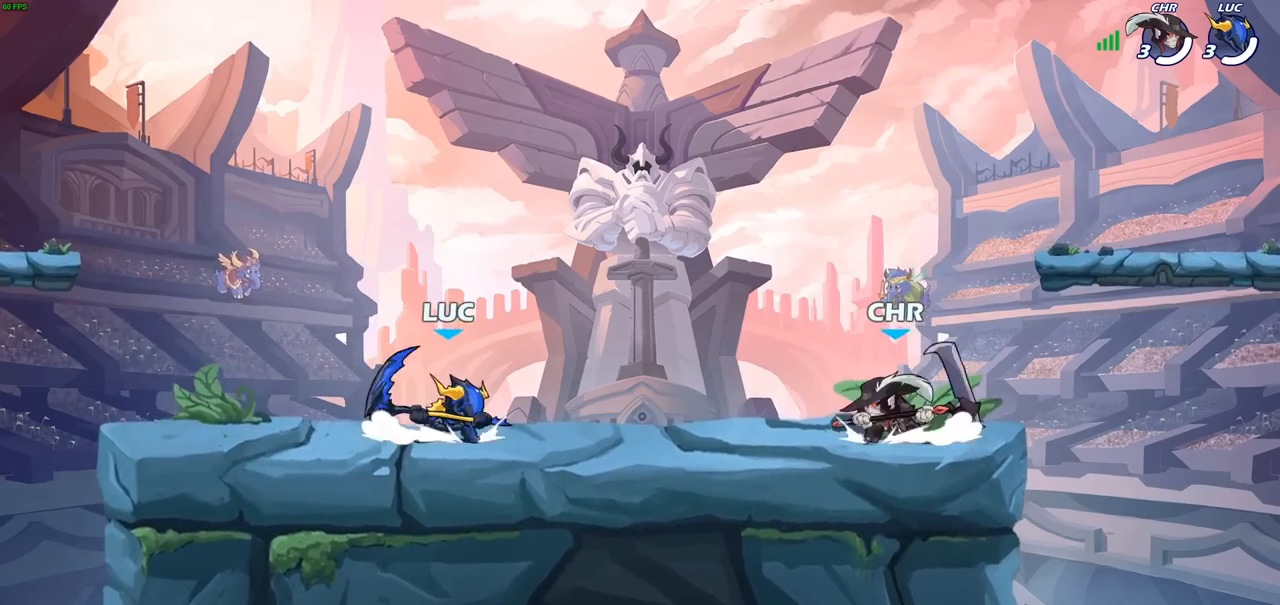
{"buttons": [], "left_stick": "center", "right_stick": "center", "events": [[33, "R2", "down"], [100, "left_stick", "down"], [117, "SQUARE", "down"], [183, "R2", "up"], [250, "SQUARE", "up"], [400, "left_stick", "right"], [467, "left_stick", "center"]]}
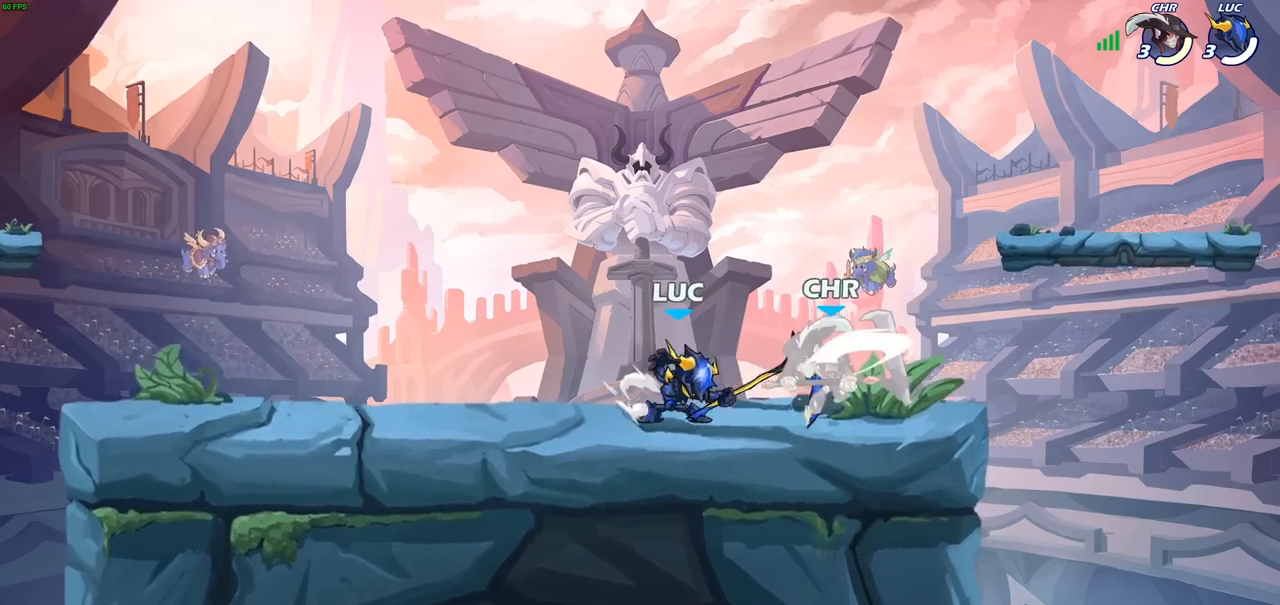
{"buttons": [], "left_stick": "center", "right_stick": "center", "events": []}
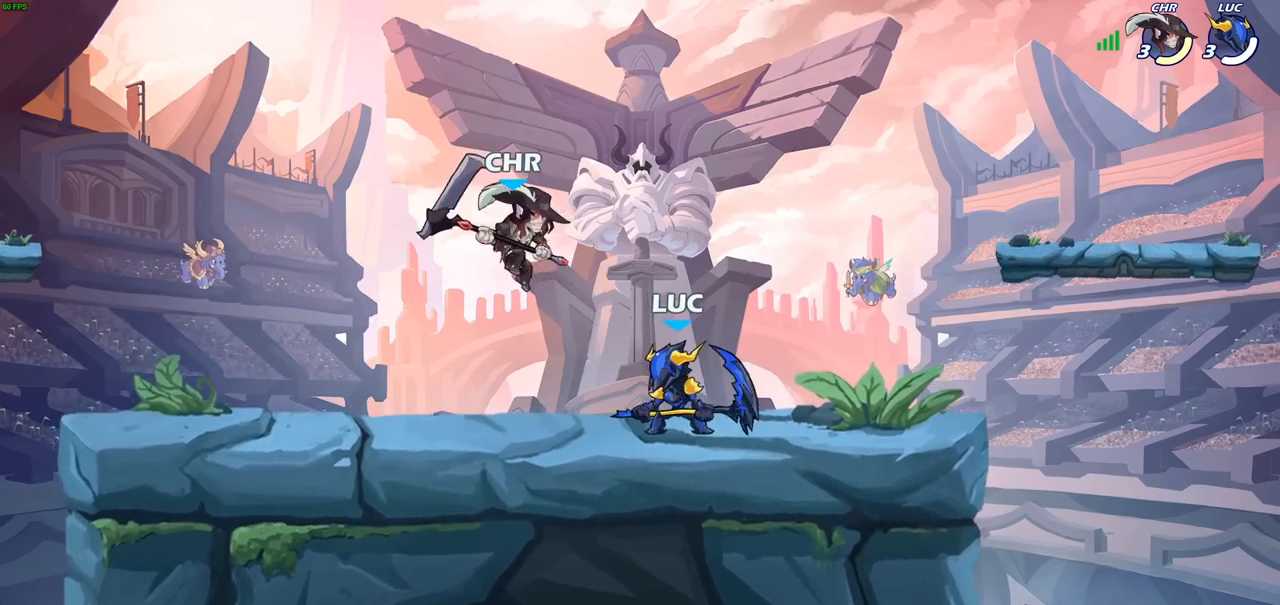
{"buttons": [], "left_stick": "up-left", "right_stick": "center", "events": [[117, "left_stick", "left"], [317, "left_stick", "up-left"], [367, "CROSS", "down"], [433, "SQUARE", "down"], [467, "CROSS", "up"], [500, "SQUARE", "up"]]}
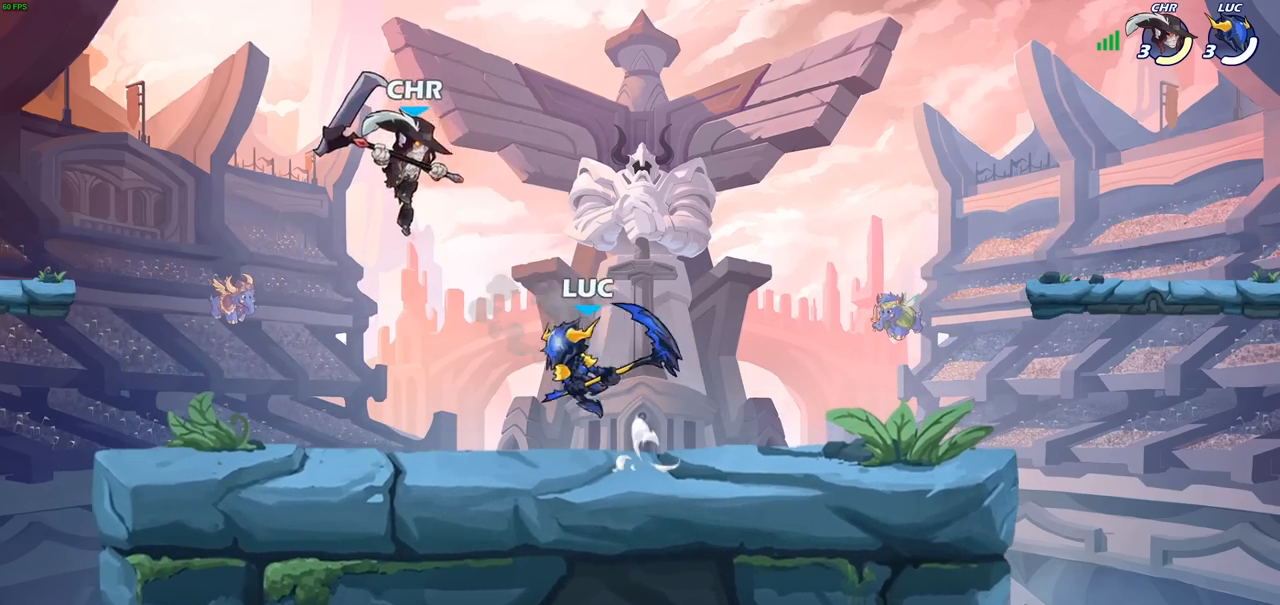
{"buttons": ["CROSS"], "left_stick": "up-left", "right_stick": "center", "events": [[500, "CROSS", "down"]]}
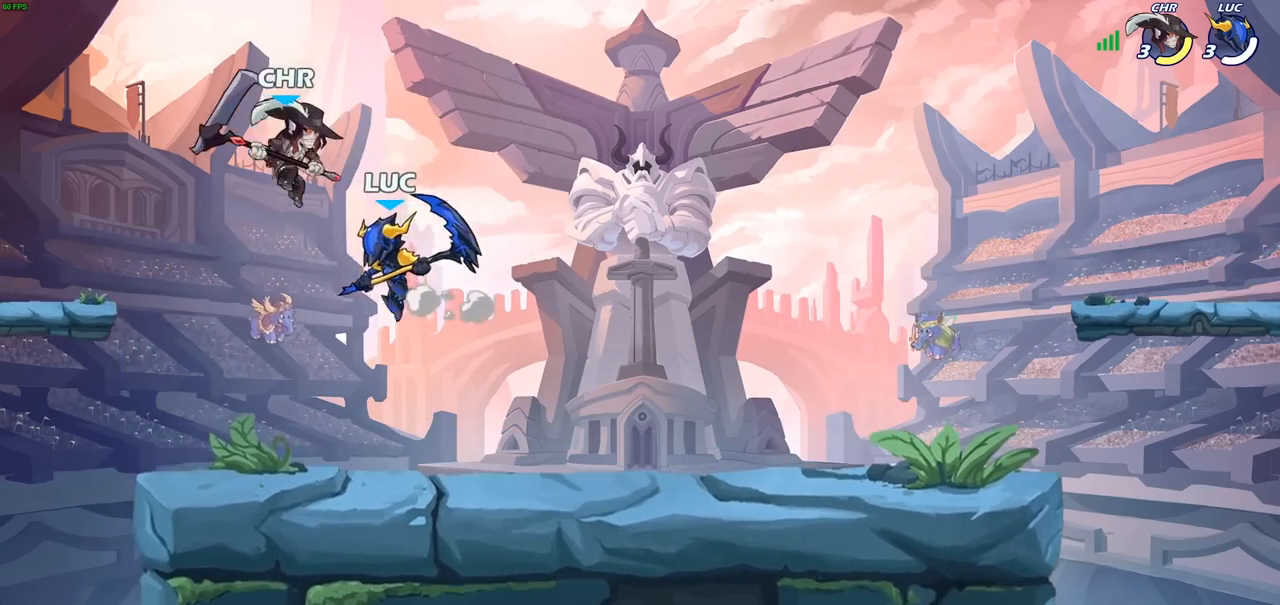
{"buttons": [], "left_stick": "right", "right_stick": "center", "events": [[17, "SQUARE", "down"], [33, "CROSS", "up"], [50, "left_stick", "up-right"], [83, "SQUARE", "up"], [100, "left_stick", "center"], [217, "left_stick", "right"]]}
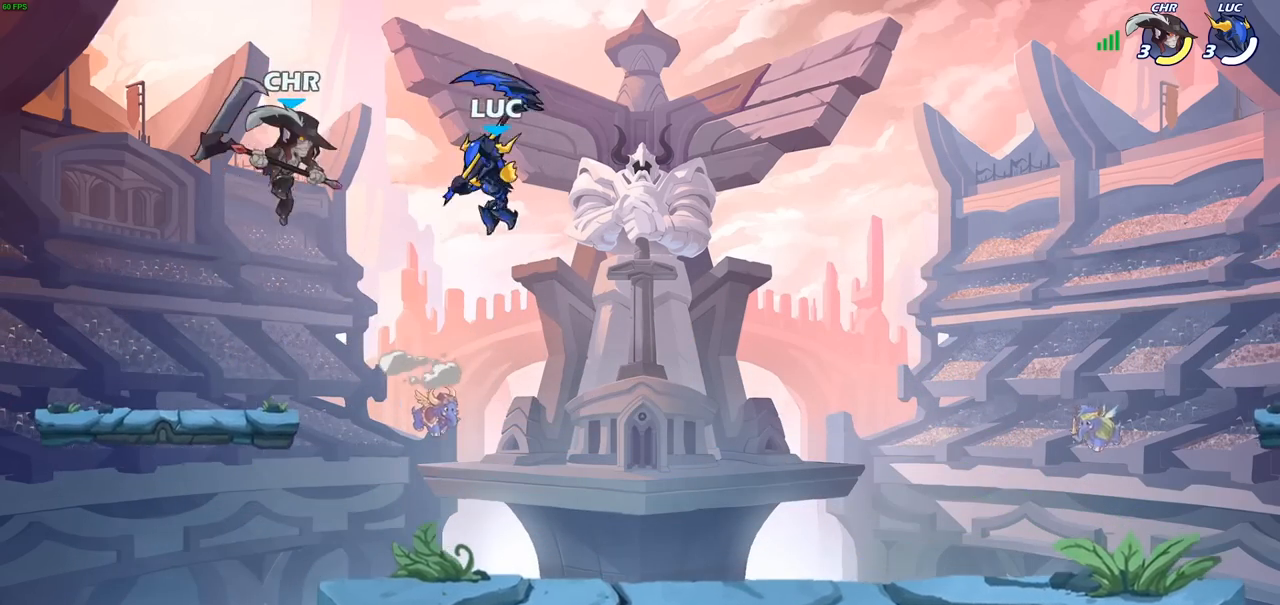
{"buttons": ["CIRCLE", "R1", "R2"], "left_stick": "left", "right_stick": "center", "events": [[183, "left_stick", "down-left"], [367, "left_stick", "left"], [433, "R2", "down"], [467, "CIRCLE", "down"], [467, "R1", "down"]]}
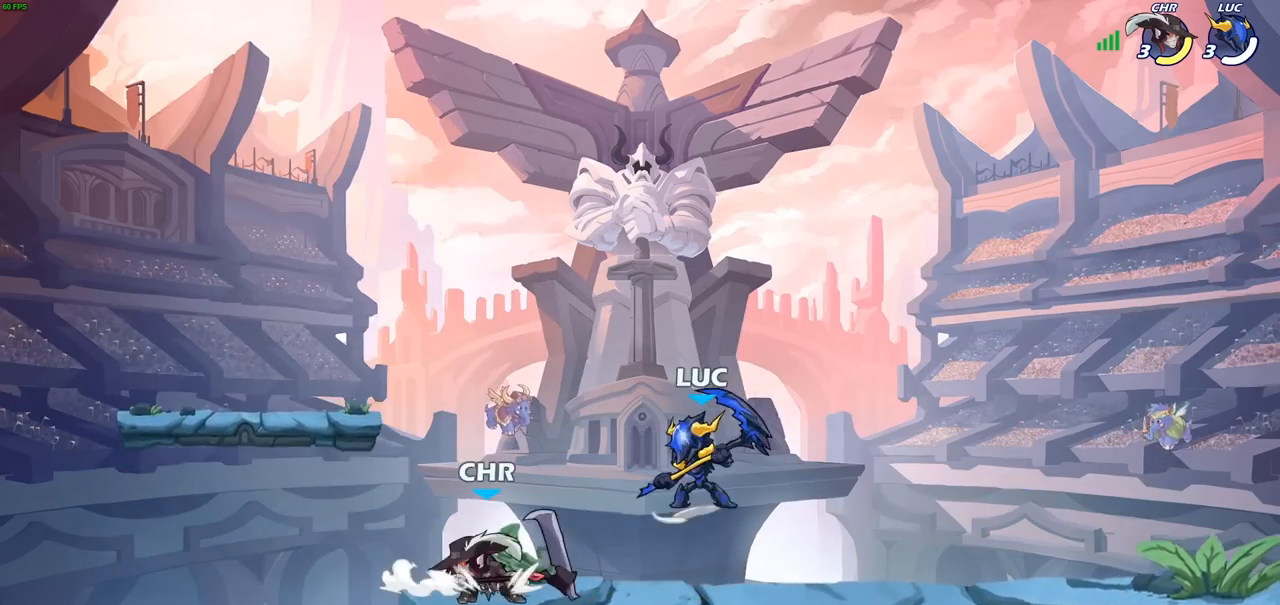
{"buttons": [], "left_stick": "center", "right_stick": "center", "events": [[33, "R1", "up"], [50, "R2", "up"], [67, "CIRCLE", "up"], [400, "left_stick", "center"]]}
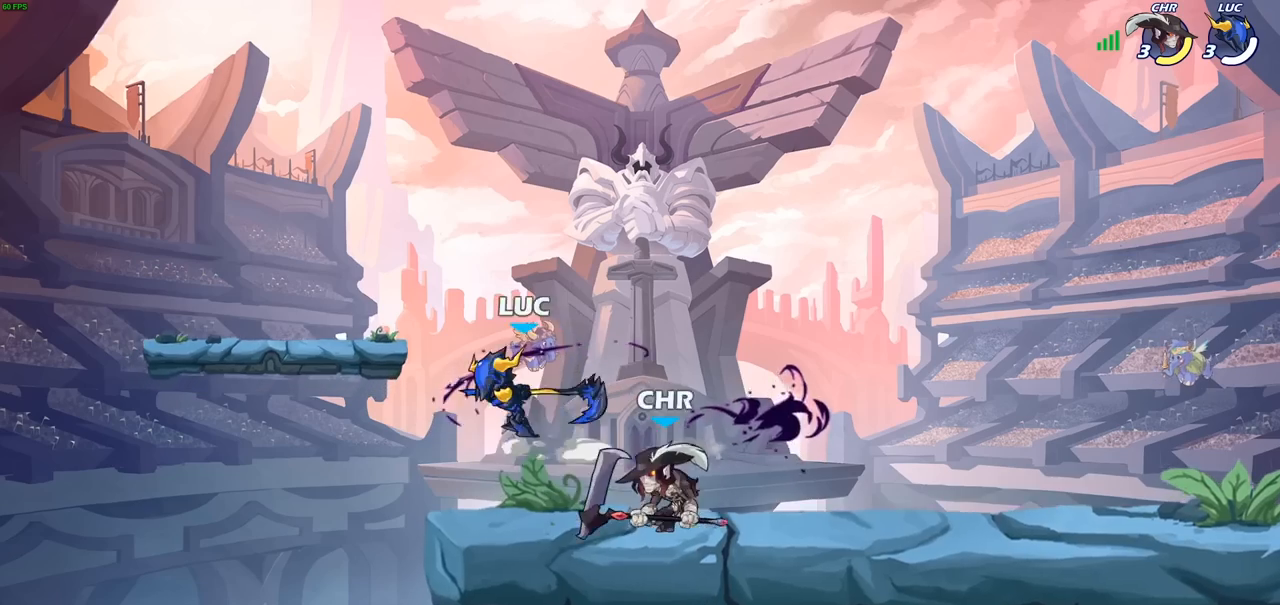
{"buttons": [], "left_stick": "up-right", "right_stick": "center", "events": [[17, "left_stick", "right"], [200, "left_stick", "up-right"], [233, "CIRCLE", "down"], [317, "CIRCLE", "up"]]}
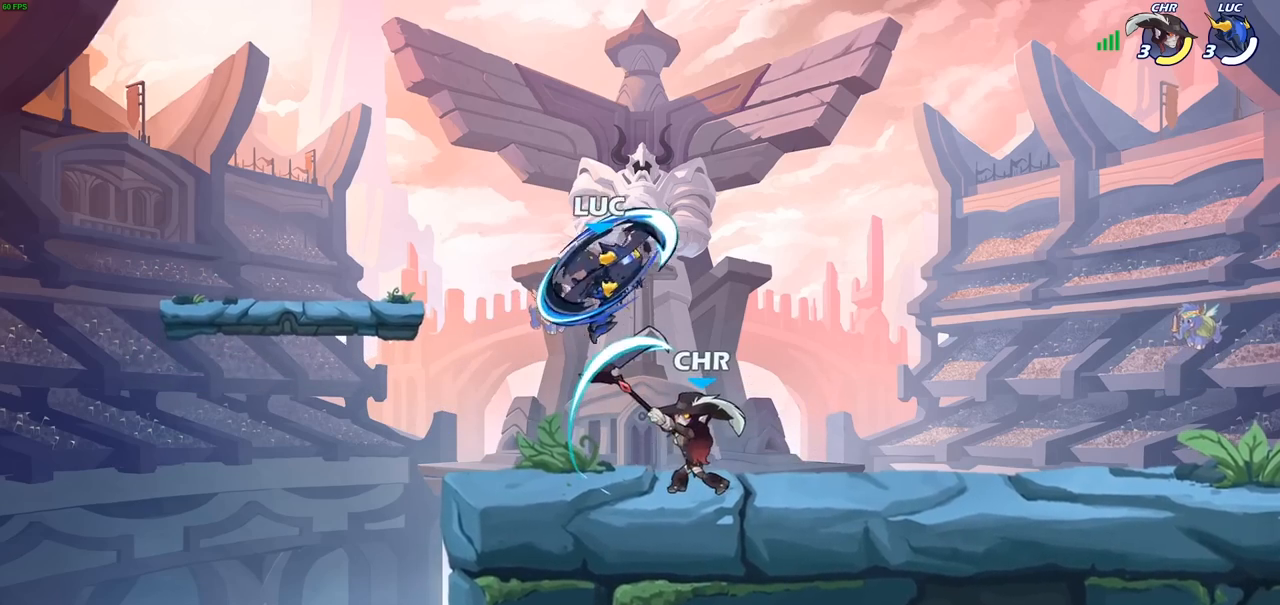
{"buttons": [], "left_stick": "down-left", "right_stick": "center", "events": [[133, "left_stick", "up-left"], [300, "left_stick", "down-left"]]}
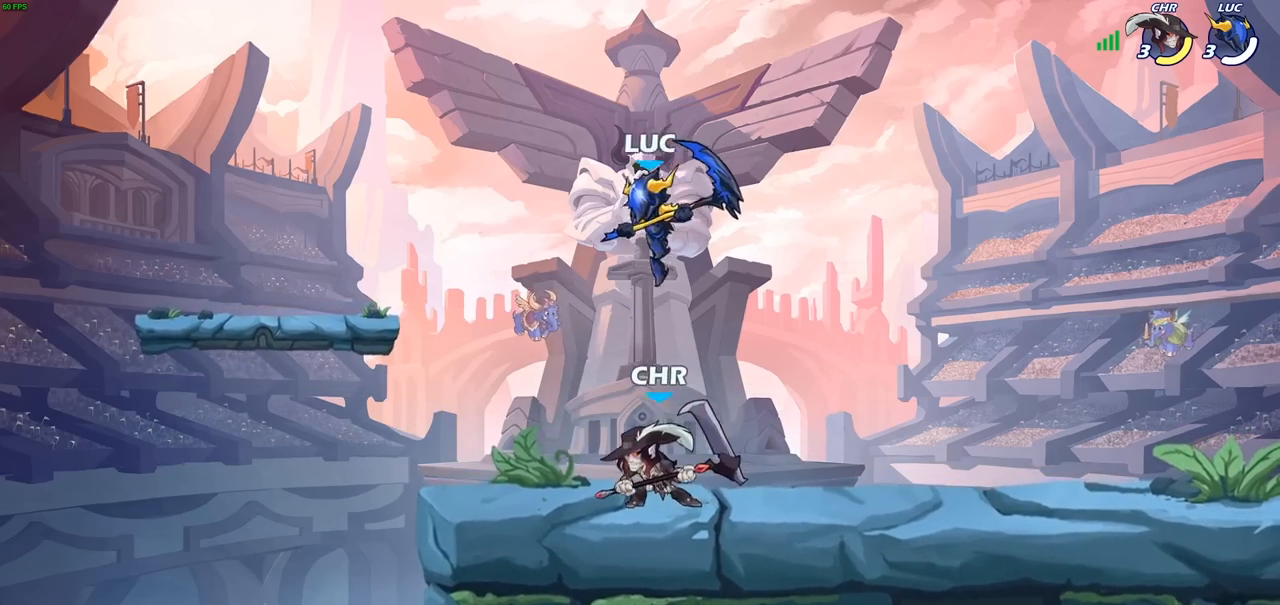
{"buttons": [], "left_stick": "center", "right_stick": "center", "events": [[350, "SQUARE", "down"], [350, "left_stick", "center"], [417, "SQUARE", "up"]]}
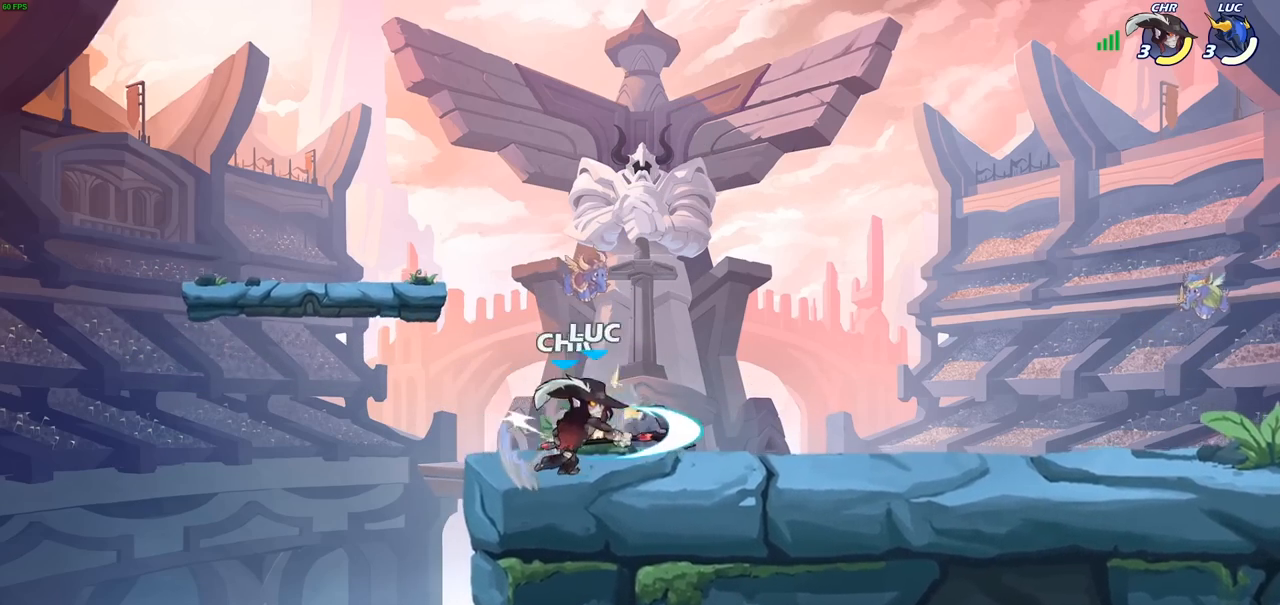
{"buttons": ["CROSS", "R2"], "left_stick": "up-left", "right_stick": "center", "events": [[183, "CROSS", "down"], [233, "SQUARE", "down"], [267, "CROSS", "up"], [283, "SQUARE", "up"], [383, "left_stick", "up-left"], [450, "CROSS", "down"], [450, "R2", "down"]]}
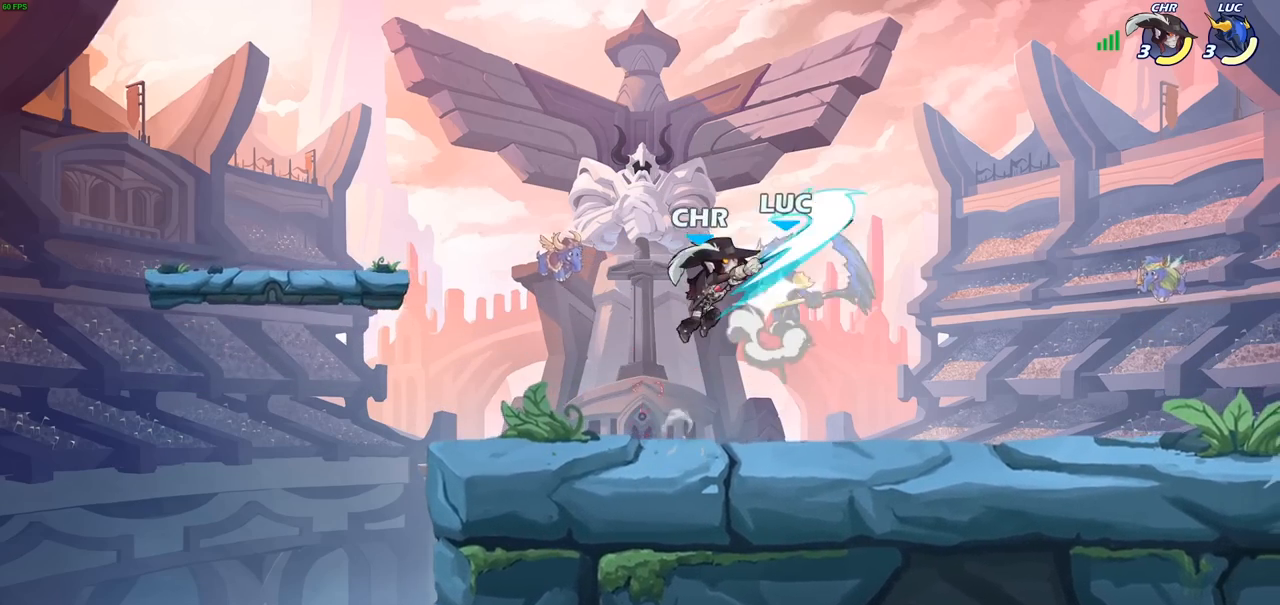
{"buttons": [], "left_stick": "center", "right_stick": "center", "events": [[133, "left_stick", "up-right"], [183, "CROSS", "up"], [183, "R2", "up"], [467, "left_stick", "center"]]}
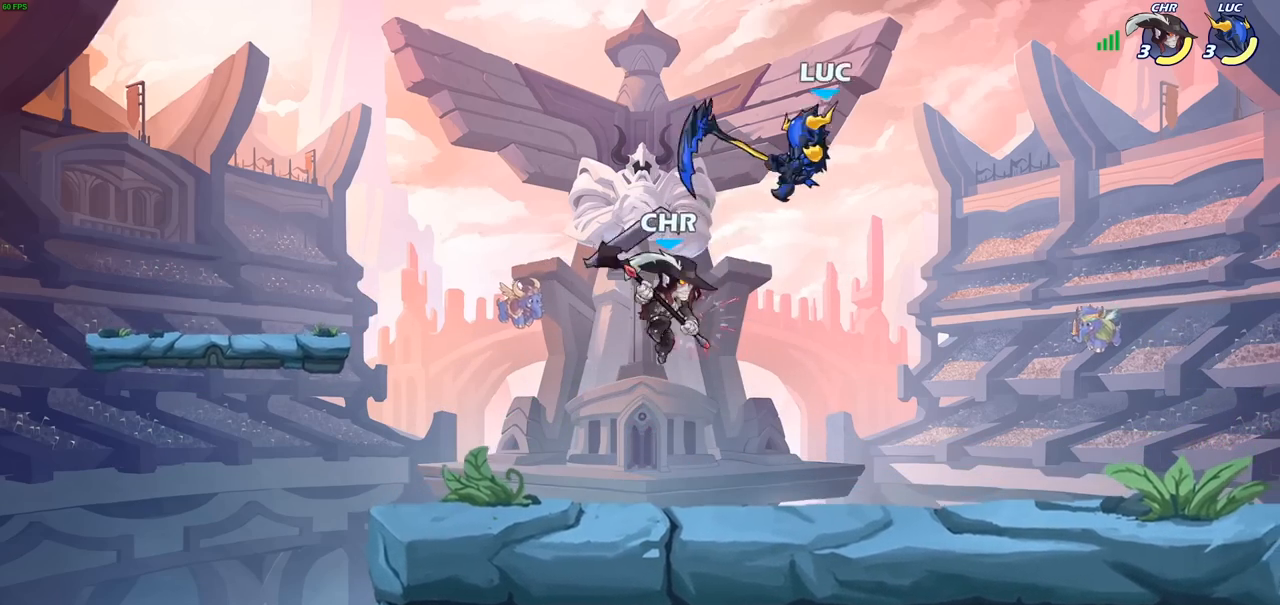
{"buttons": [], "left_stick": "right", "right_stick": "center"}
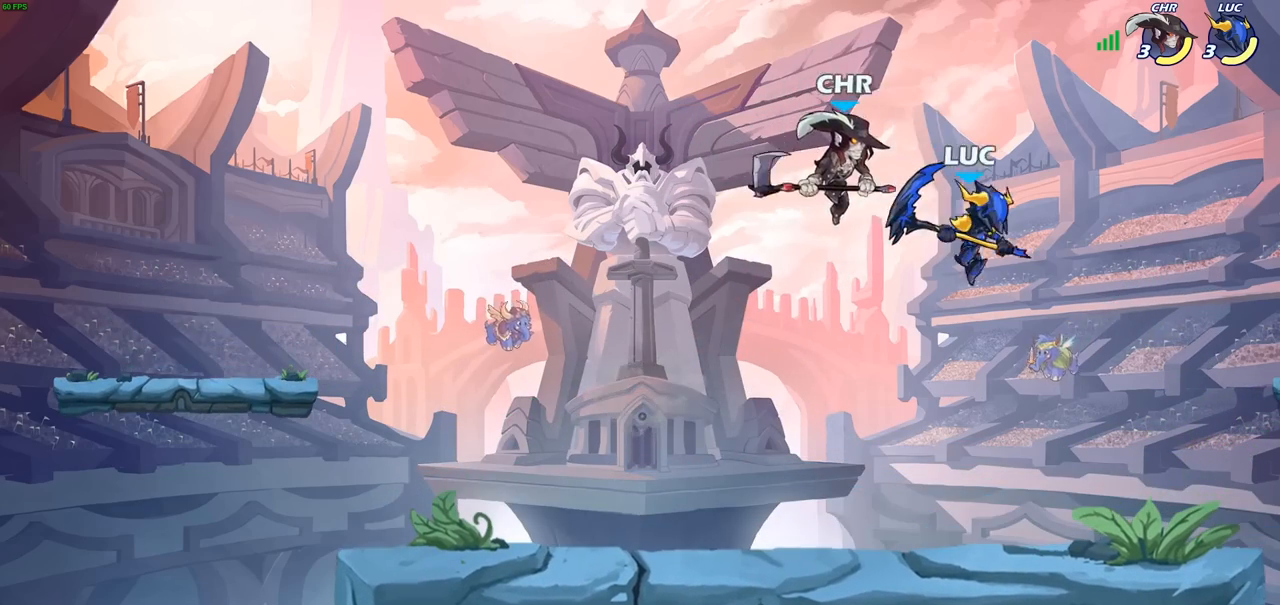
{"buttons": [], "left_stick": "right", "right_stick": "center", "events": [[67, "left_stick", "up-left"], [117, "SQUARE", "down"], [167, "left_stick", "center"], [183, "SQUARE", "up"], [417, "left_stick", "right"]]}